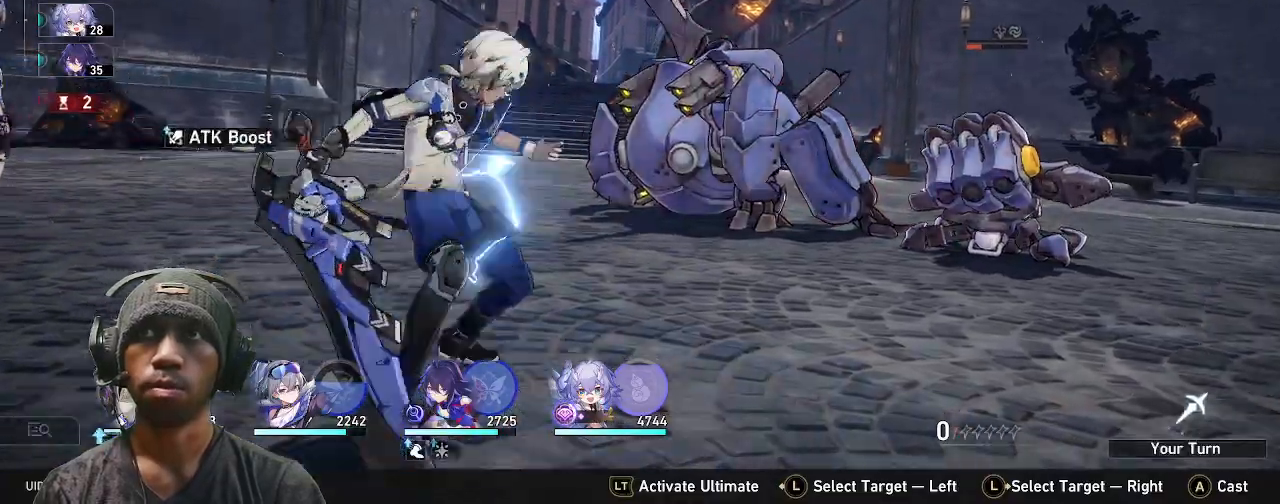
Gameplay with a controller (PlayStation layout); each line is a JSON object with the inputs held at the frame after it. "events" lists button and stick changes between this image and that frame as [ms after this image, input, new state], when the widget could be followed in between. Not read: R3 TOUCHPAD.
{"buttons": ["R2"], "left_stick": "center", "right_stick": "center"}
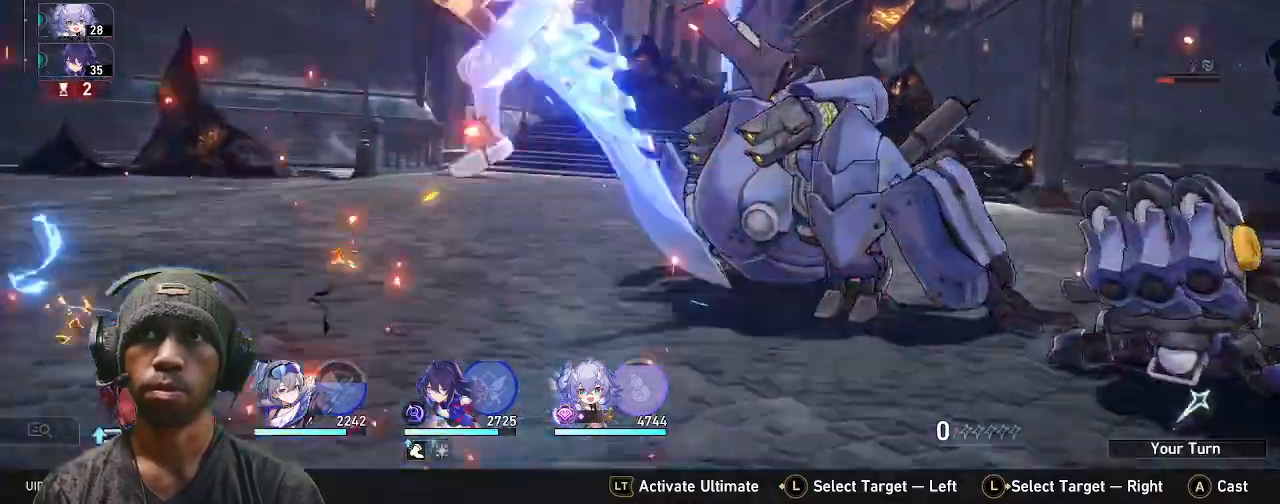
{"buttons": ["R2", "DPAD_RIGHT"], "left_stick": "center", "right_stick": "center"}
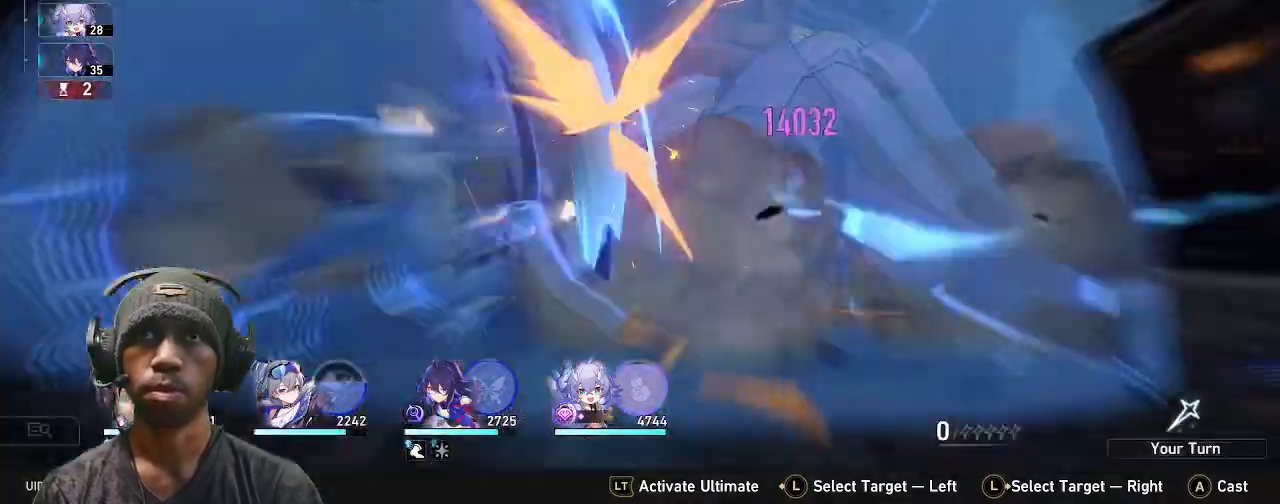
{"buttons": [], "left_stick": "center", "right_stick": "center", "events": [[50, "DPAD_RIGHT", "up"], [300, "R2", "up"]]}
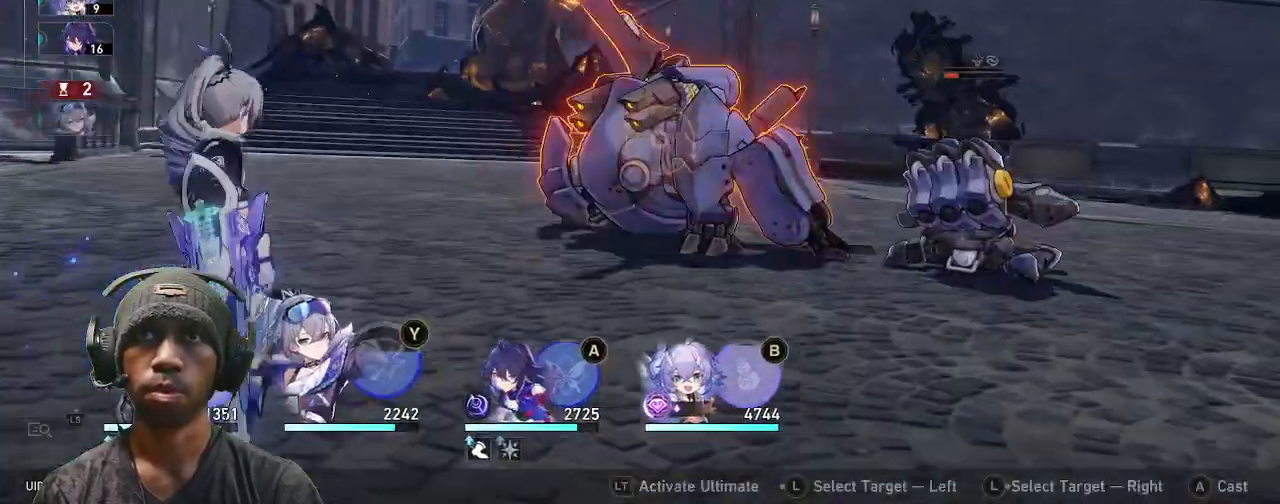
{"buttons": [], "left_stick": "center", "right_stick": "center", "events": []}
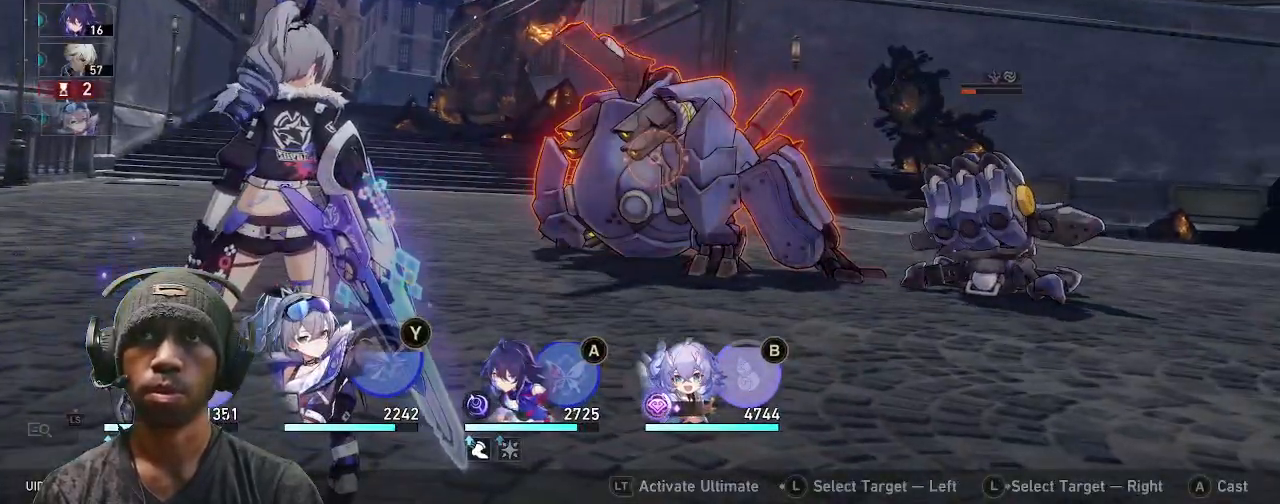
{"buttons": ["R2"], "left_stick": "center", "right_stick": "center", "events": [[183, "R2", "down"]]}
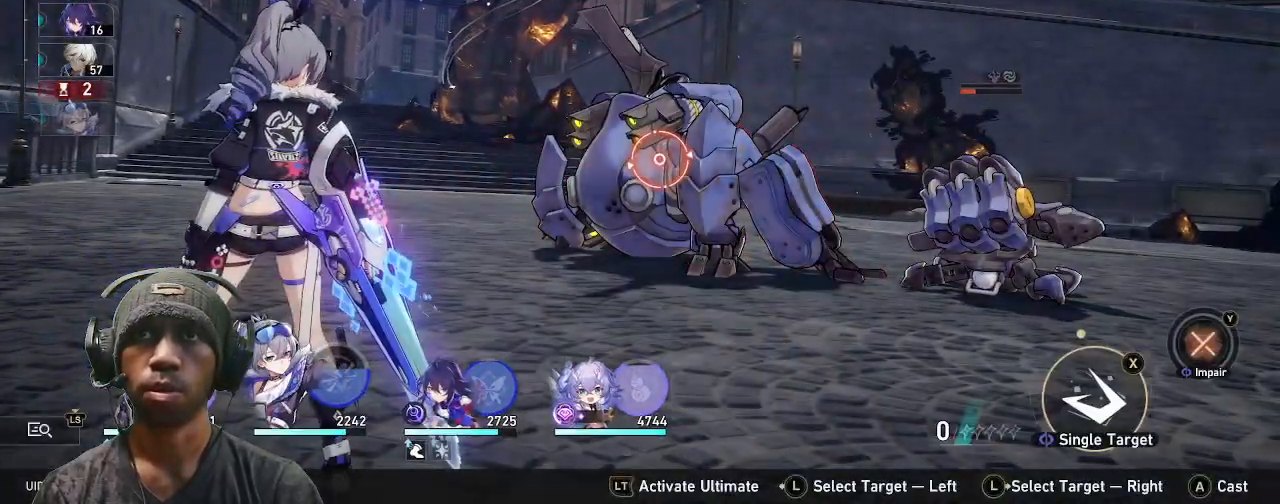
{"buttons": ["R2"], "left_stick": "center", "right_stick": "center", "events": []}